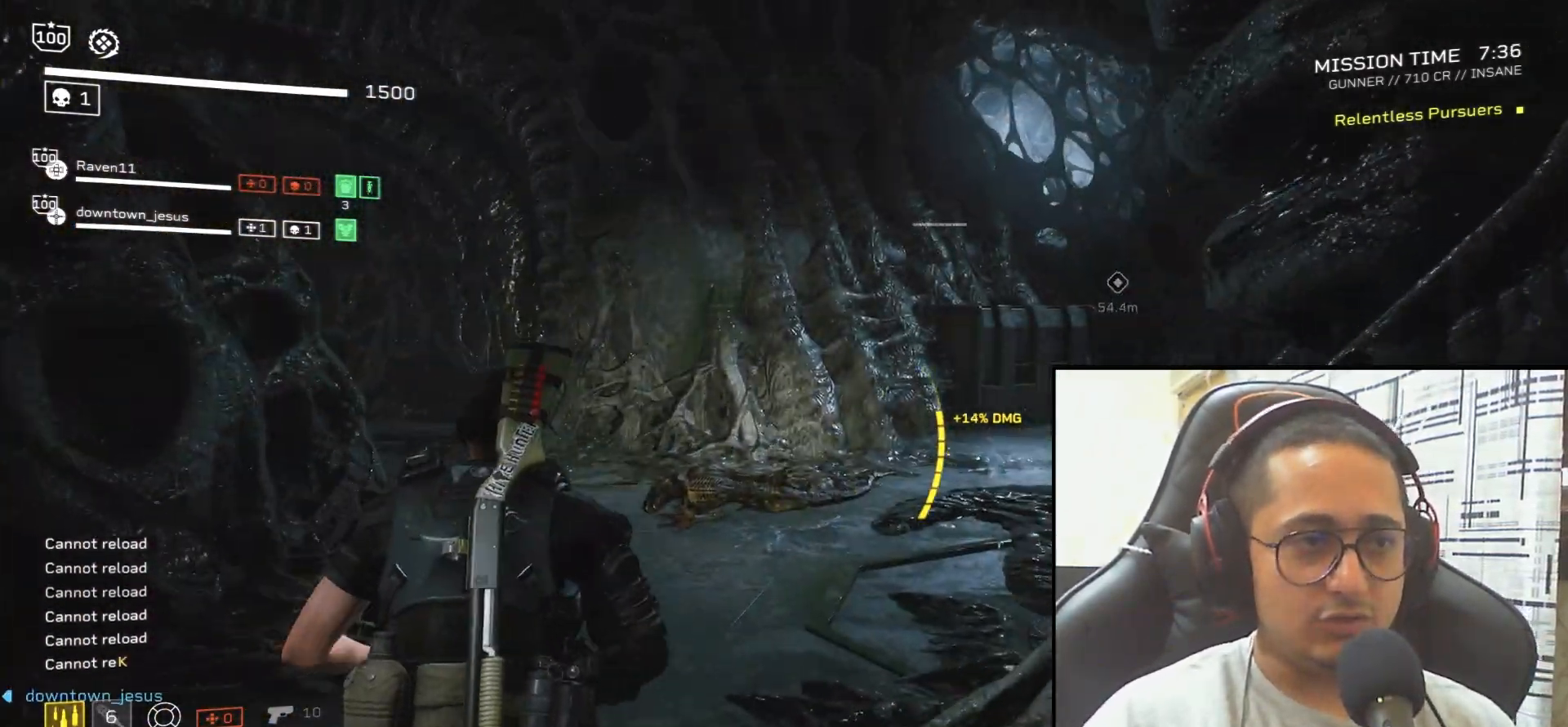
Gameplay with keyboard and mouse; each line is a JSON object with the keys and mouse buttons held at the frame after it. "events" lists presses ("down") and releases ("up") of ".", "/", "0", "1", "2", "3", "4", "5", "6", "7", "8", "9", "a", "alt", "b", "c", "caps_lock", "comma", "ctrl", "d", "e", "f", "g", "h", "i", "j", "k", "l", "m", "n", "o", "p", "q", "r", "s", "semicolon", "shift", "space", "super", "t", "tab", "tilde", "u", "v", "w", "x", "y", "z", "mouse_left", "mouse_wheel", "mouse_right", "mouse_mb4" and "mouse_mb5" between this image and that frame as [ms after this image, input, new state], when the widget could be followed in between. "mouse_left", "mouse_wheel", "mouse_right", "mouse_mb4", "mouse_mb5" = the "left", "wheel", "right", "mb4", "mb5" buttons of the "mouse" list. No other keys are recorded. "wheel" means that the mouse wheel is clicked or scrolled. Mouse movement is not recorded.
{"keys": ["shift", "w"], "mouse": [], "events": [[34, "r", "down"], [101, "r", "up"], [234, "r", "down"], [267, "r", "up"]]}
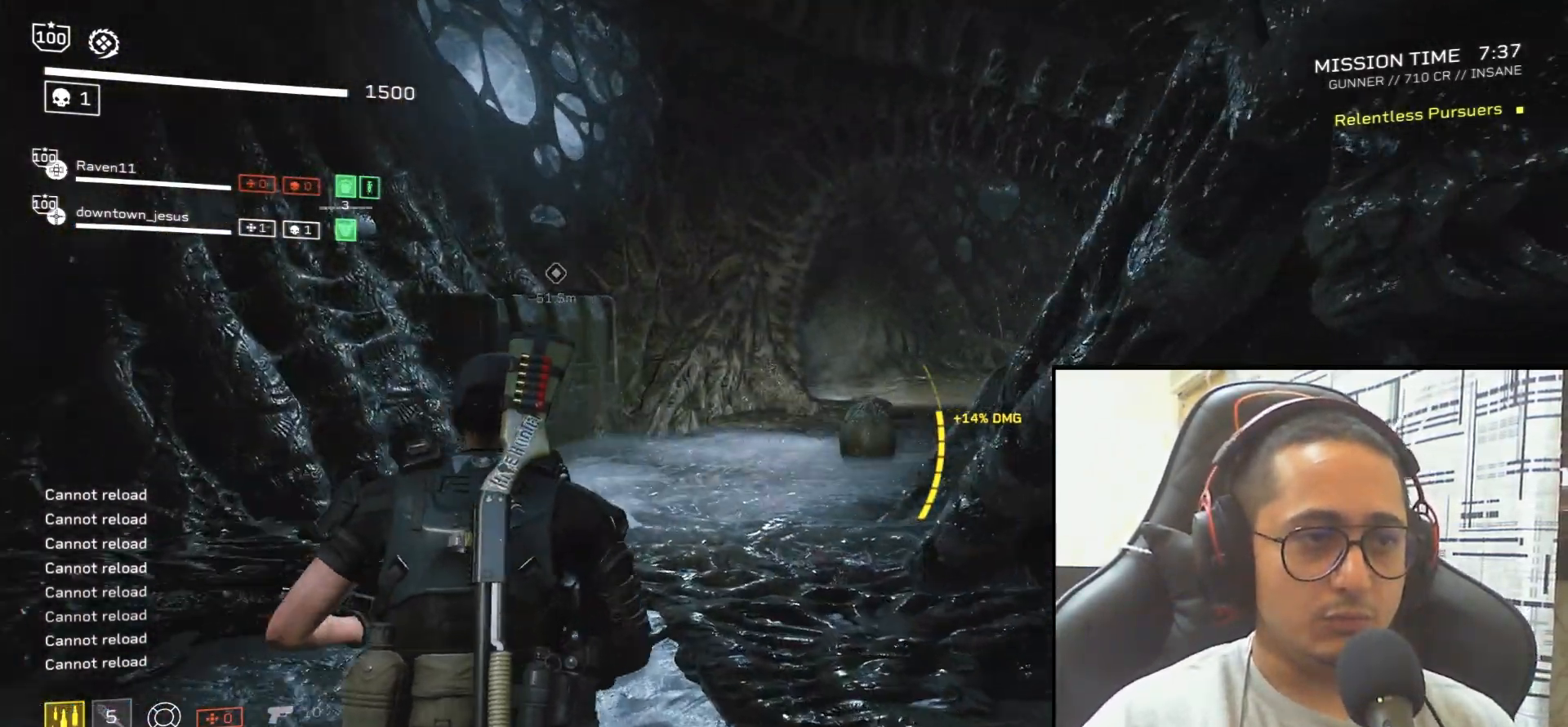
{"keys": ["w"], "mouse": ["left", "right"], "events": [[267, "mouse_right", "down"], [334, "mouse_left", "down"], [400, "shift", "up"]]}
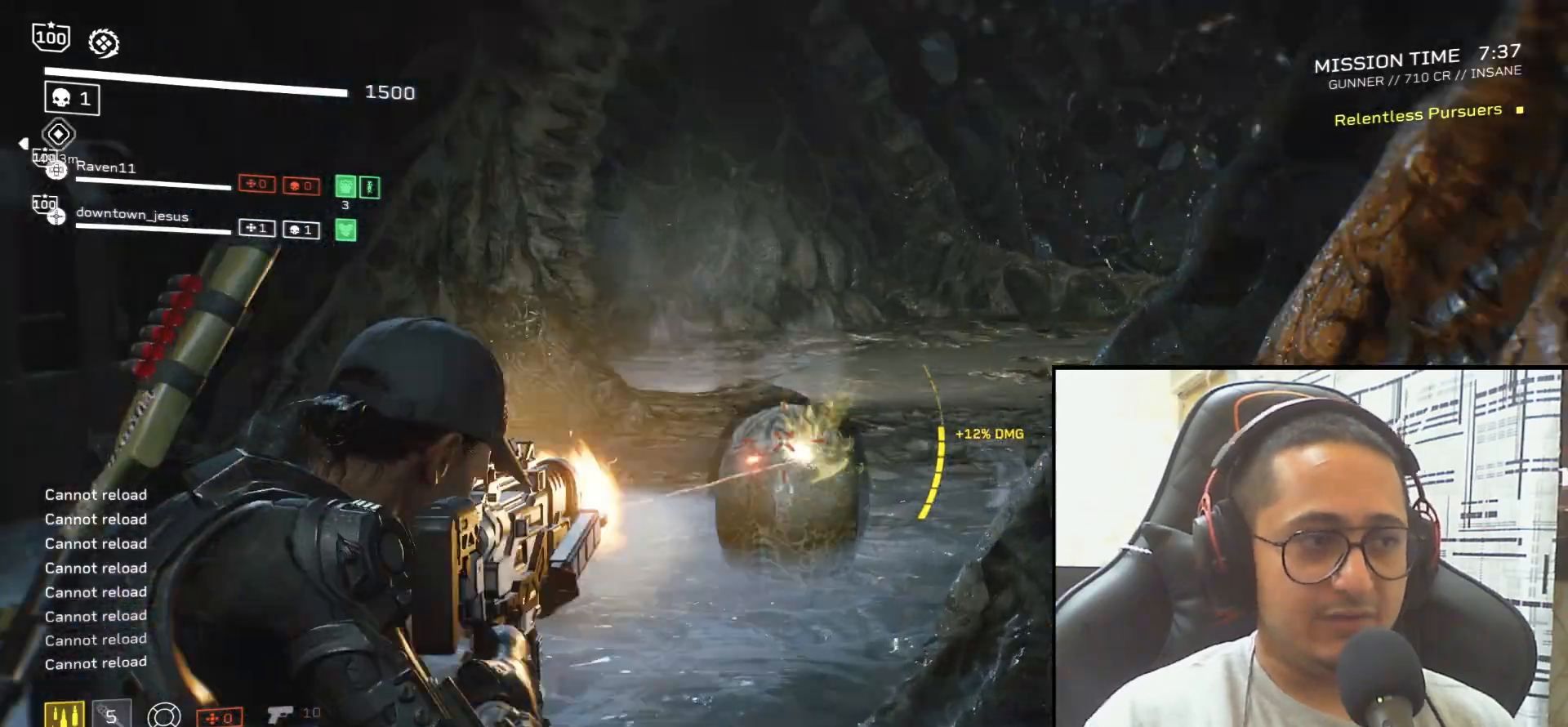
{"keys": ["r", "shift", "w"], "mouse": [], "events": [[167, "mouse_left", "up"], [201, "mouse_right", "up"], [234, "r", "down"], [267, "shift", "down"], [334, "r", "up"], [468, "r", "down"]]}
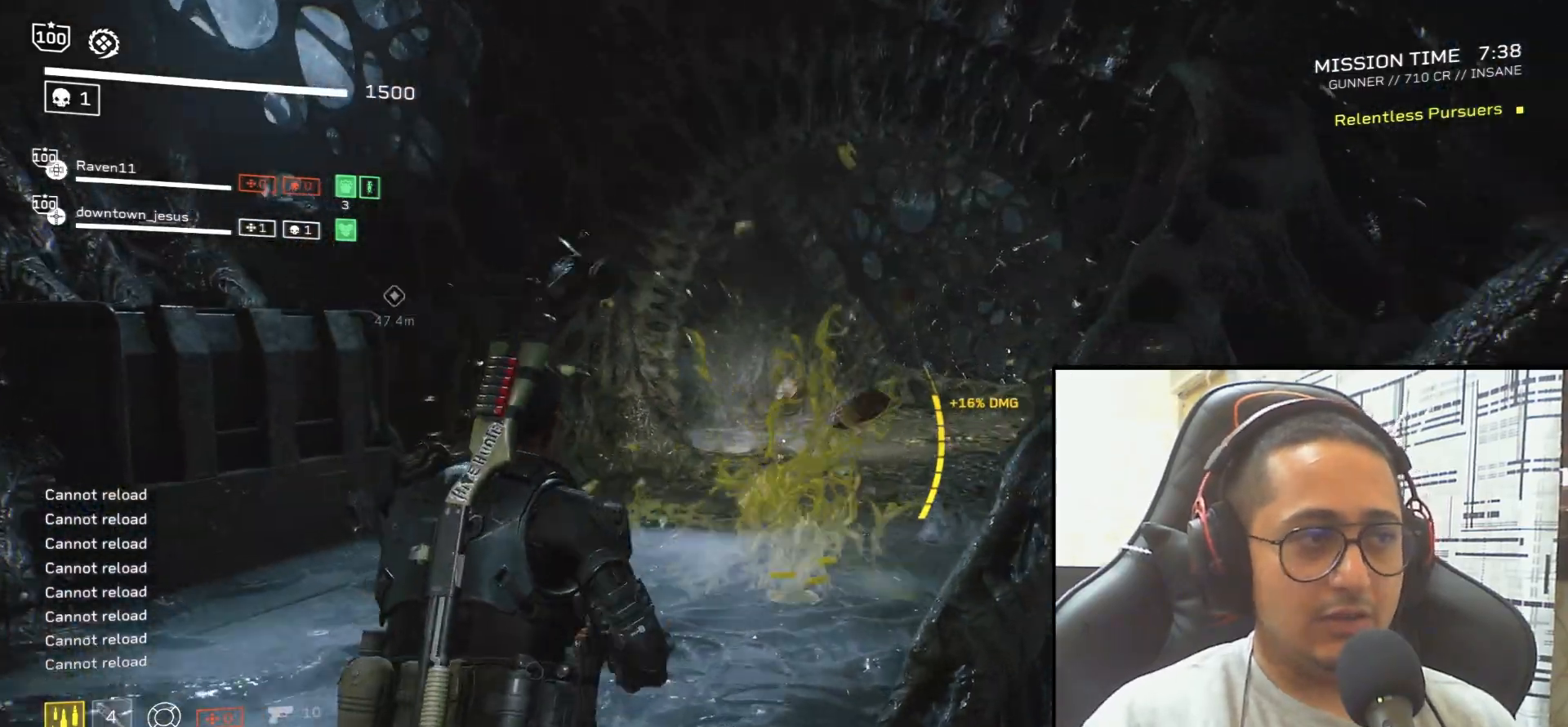
{"keys": ["shift", "w"], "mouse": [], "events": [[67, "r", "up"], [167, "r", "down"], [300, "r", "up"], [434, "r", "down"], [500, "r", "up"]]}
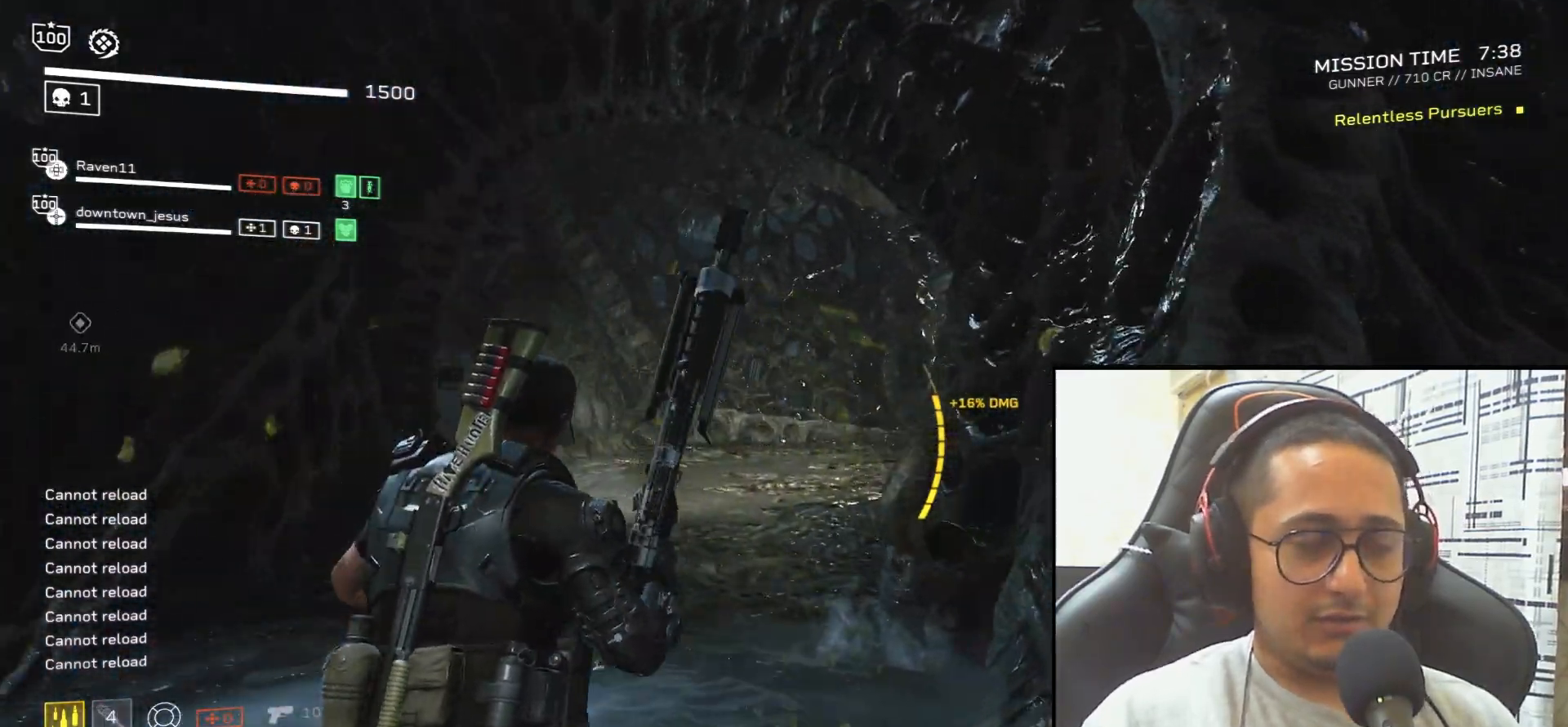
{"keys": ["shift", "w"], "mouse": [], "events": [[234, "r", "down"], [334, "r", "up"]]}
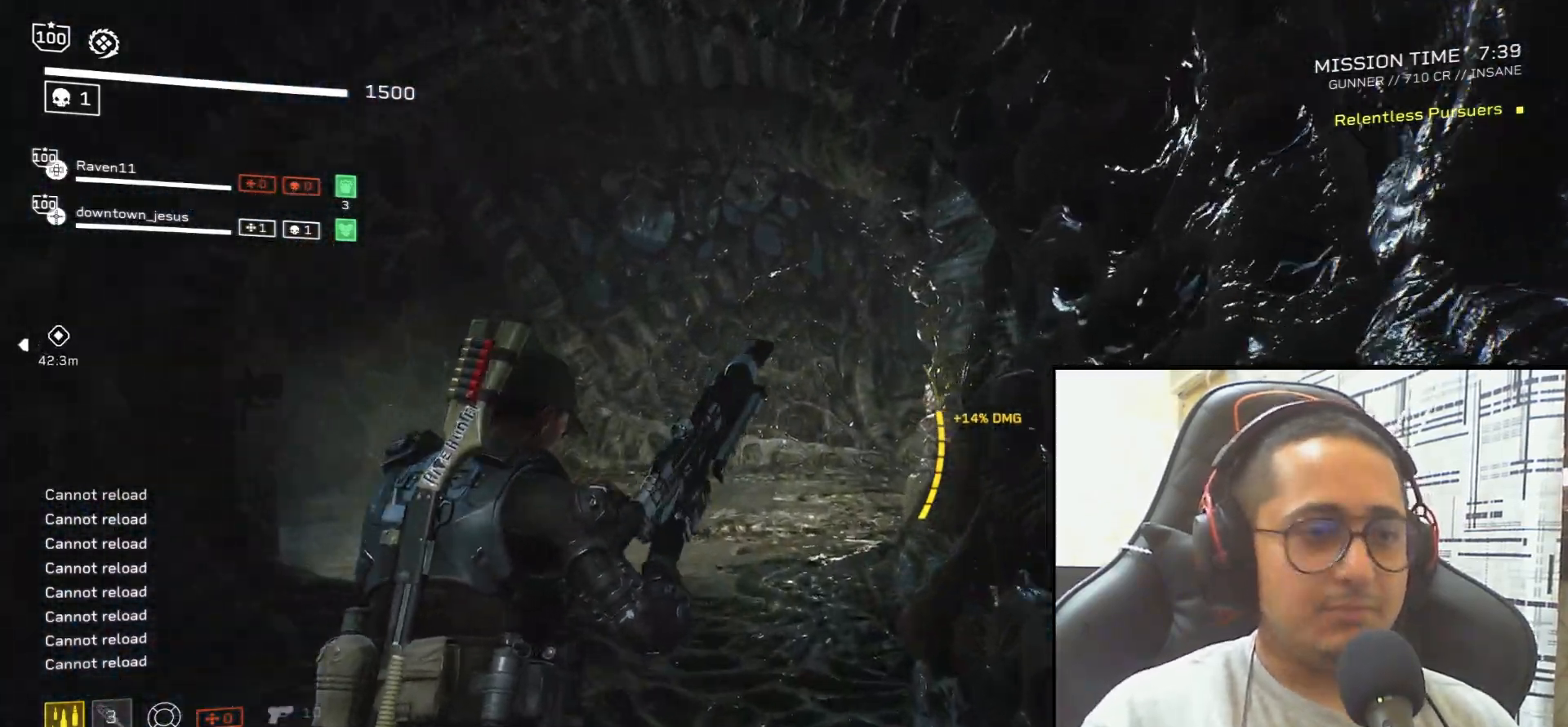
{"keys": ["shift", "w"], "mouse": [], "events": [[133, "r", "down"], [234, "r", "up"]]}
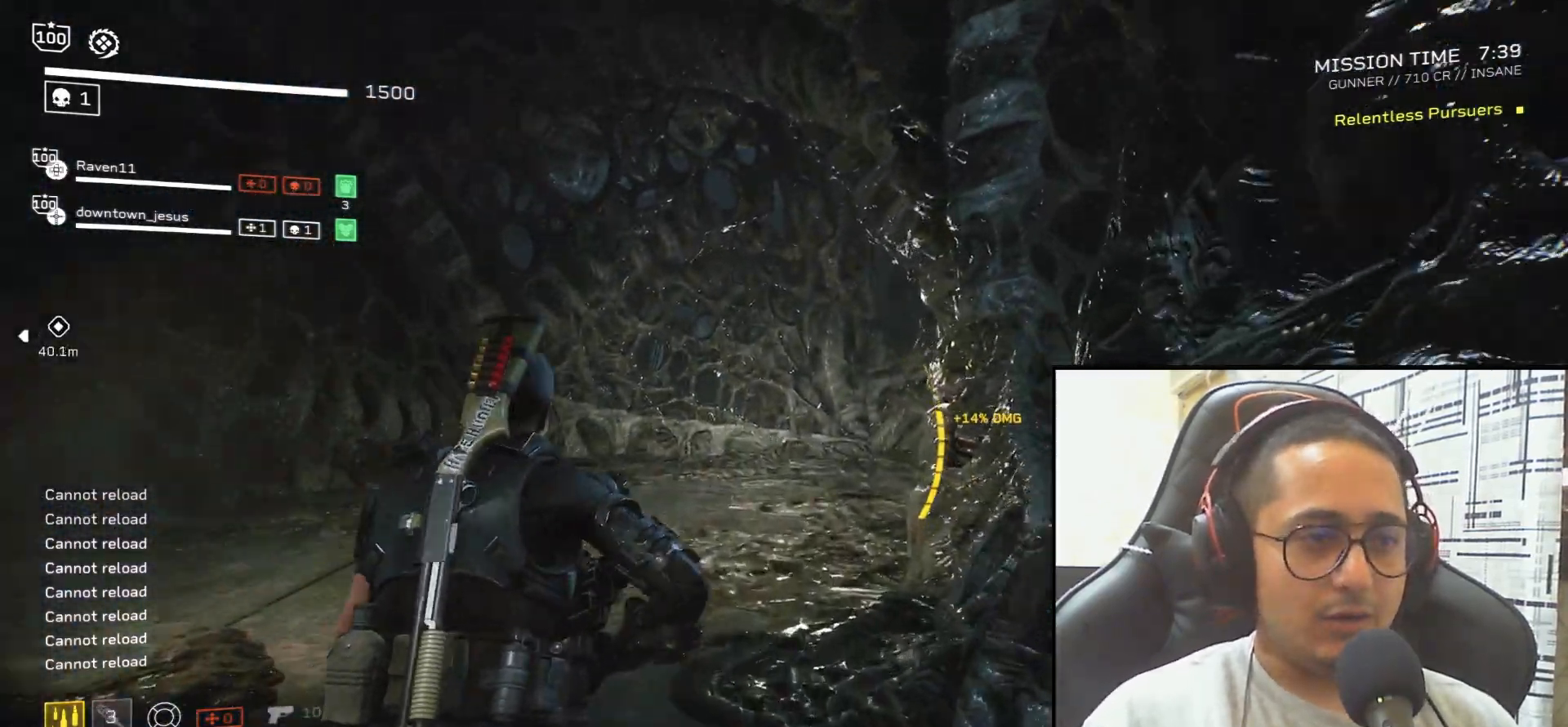
{"keys": ["shift", "w"], "mouse": [], "events": [[67, "r", "down"], [167, "r", "up"], [334, "r", "down"], [468, "r", "up"]]}
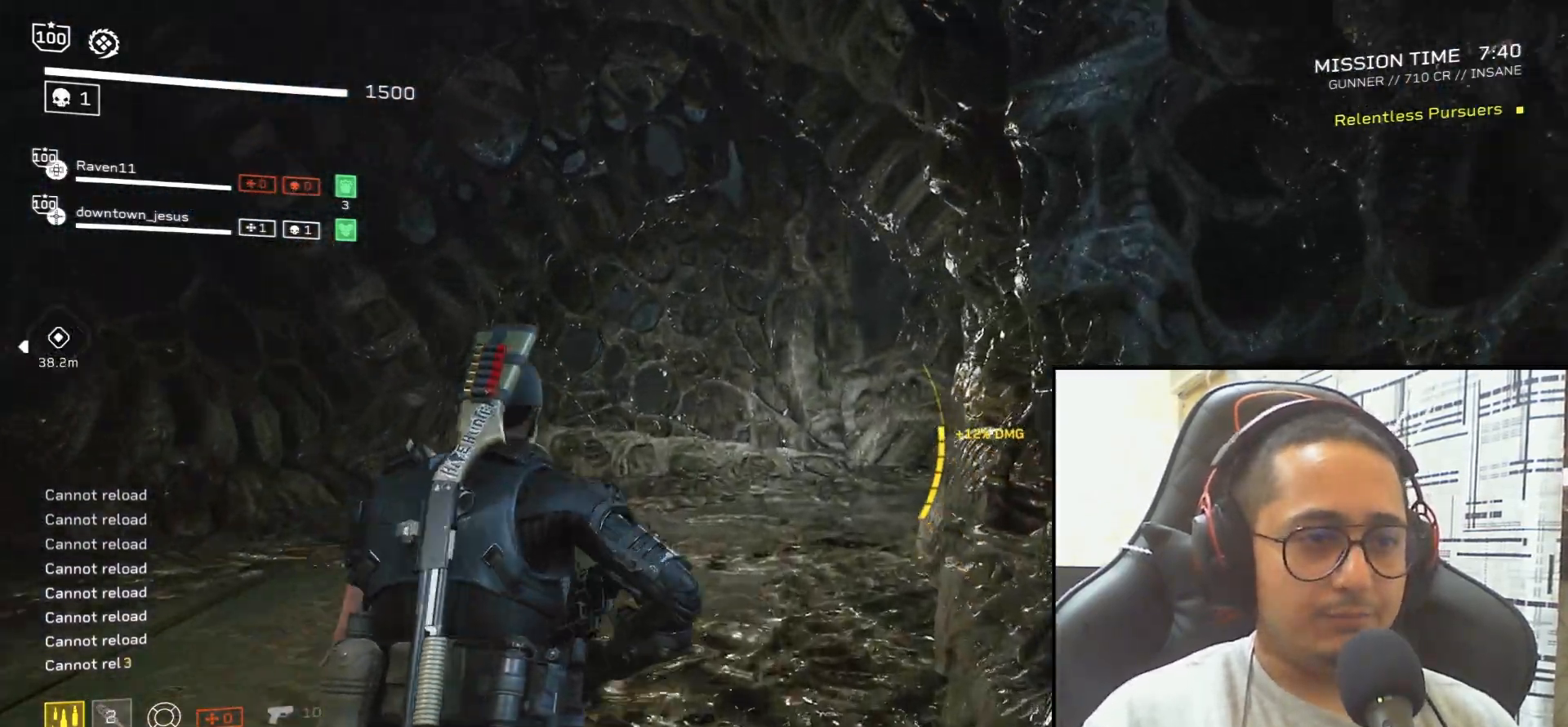
{"keys": ["shift", "w"], "mouse": [], "events": []}
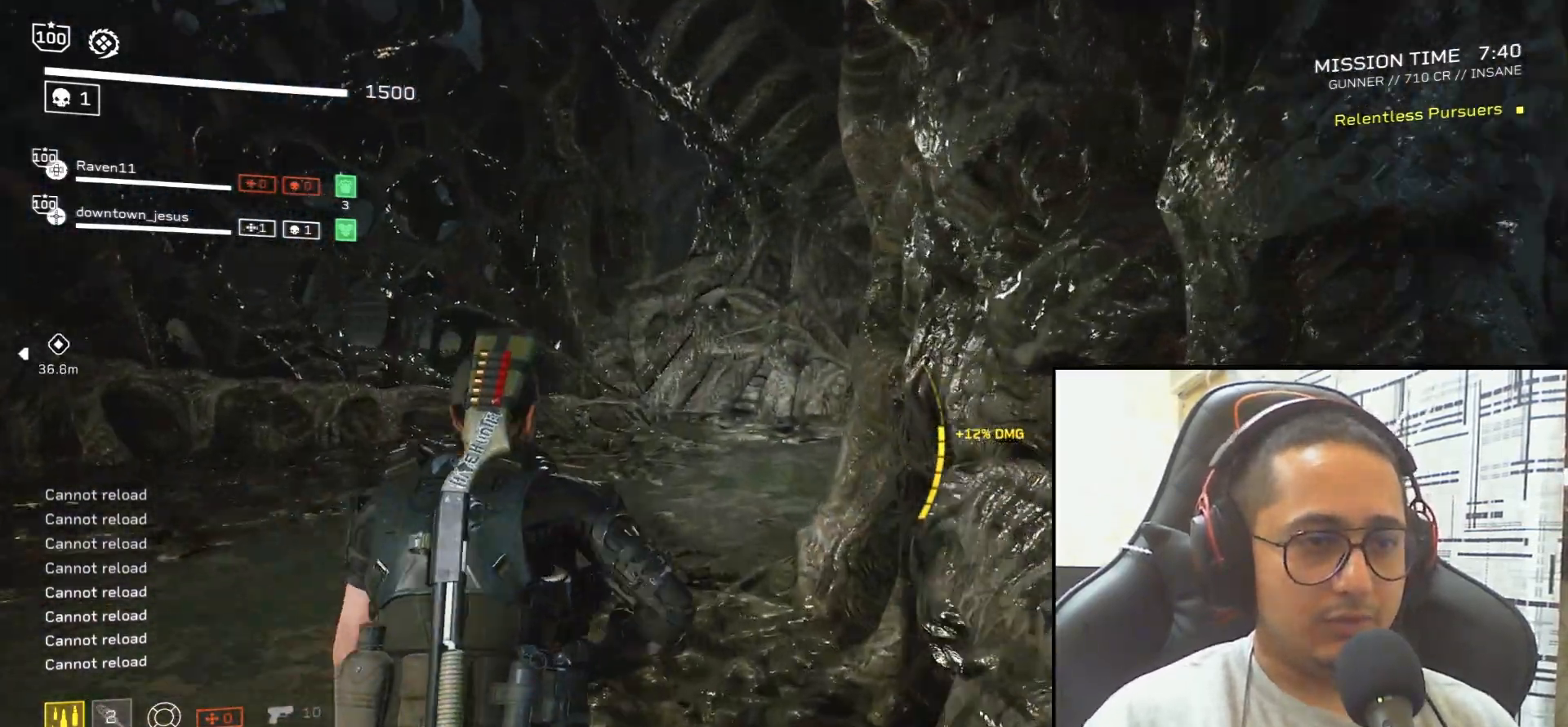
{"keys": ["shift", "w"], "mouse": [], "events": []}
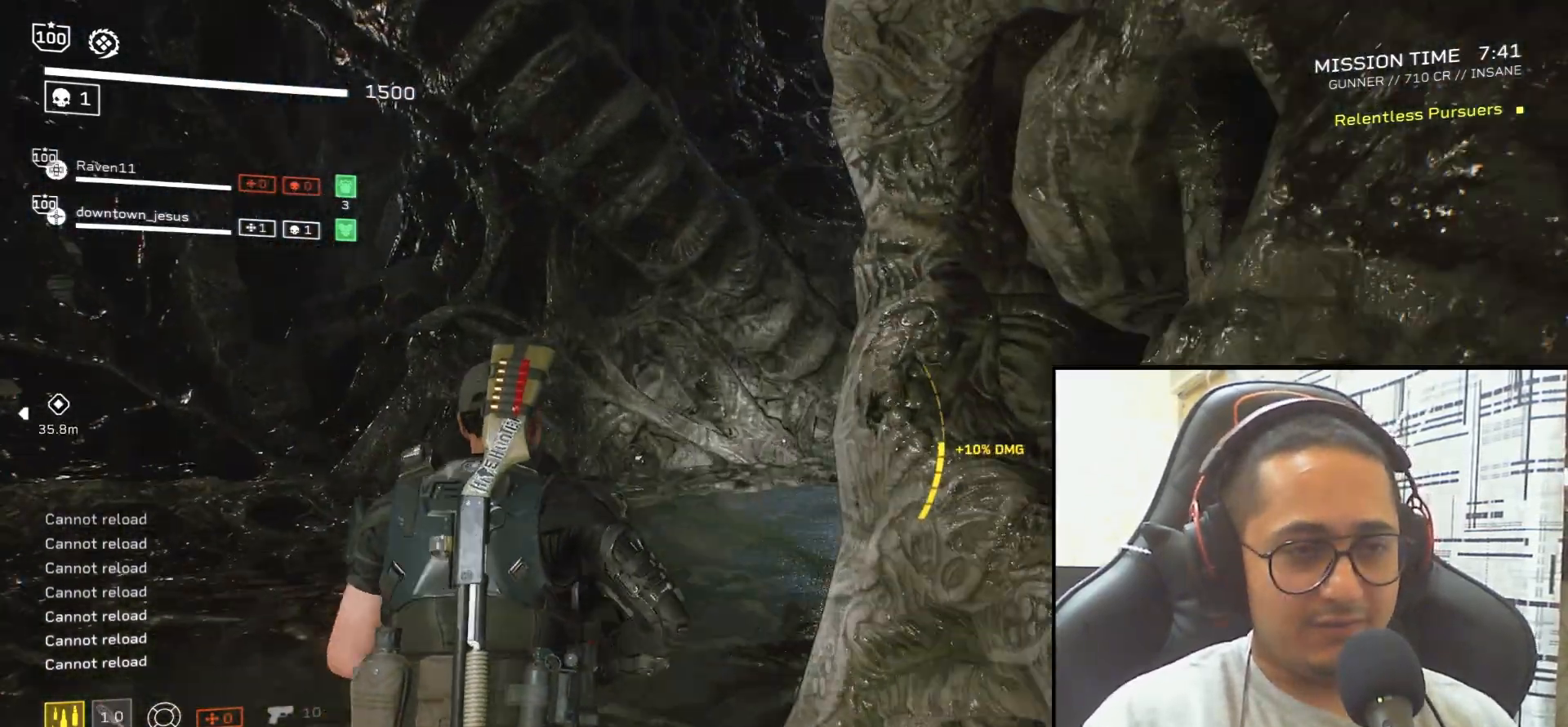
{"keys": ["shift", "w"], "mouse": [], "events": []}
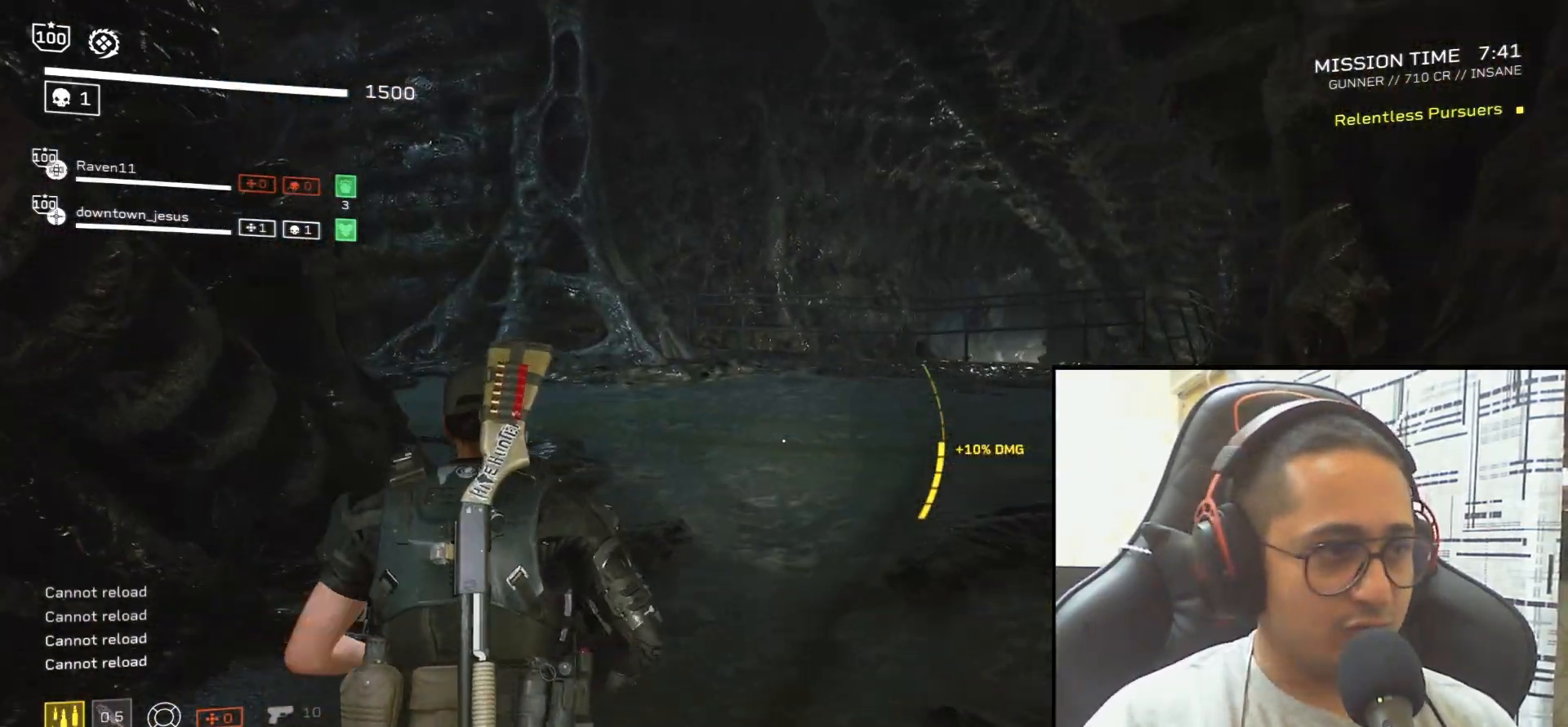
{"keys": ["shift", "w"], "mouse": [], "events": []}
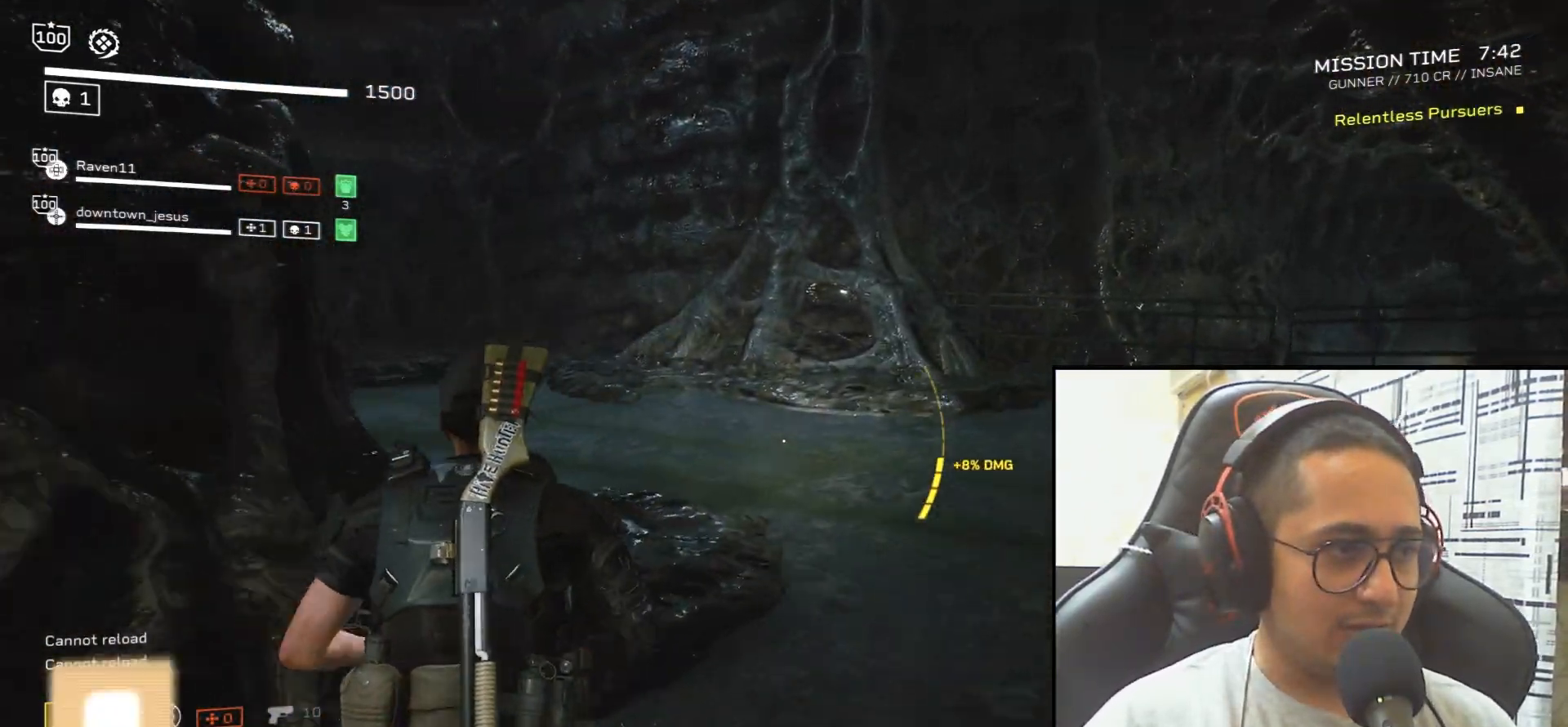
{"keys": ["shift", "w"], "mouse": [], "events": []}
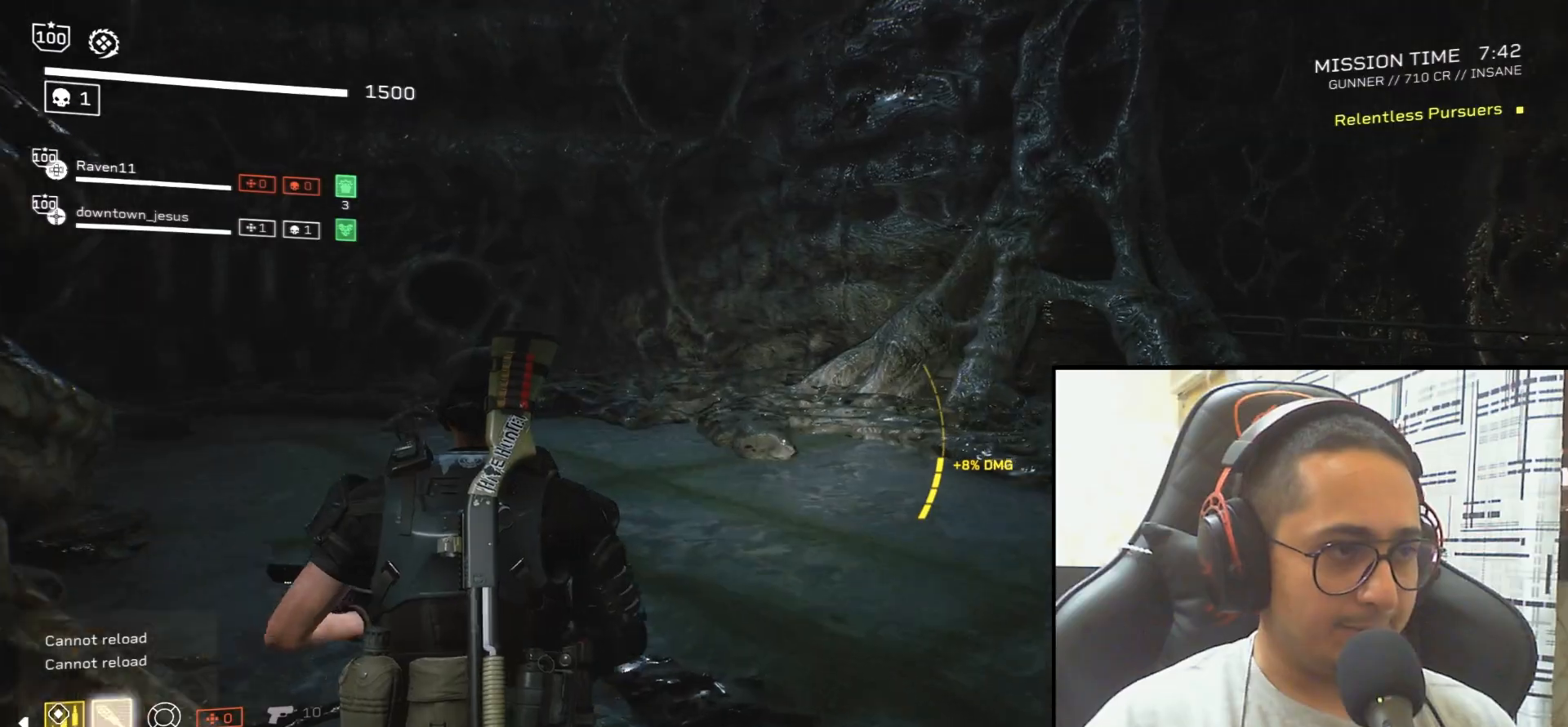
{"keys": ["d", "shift", "w"], "mouse": [], "events": [[67, "d", "down"]]}
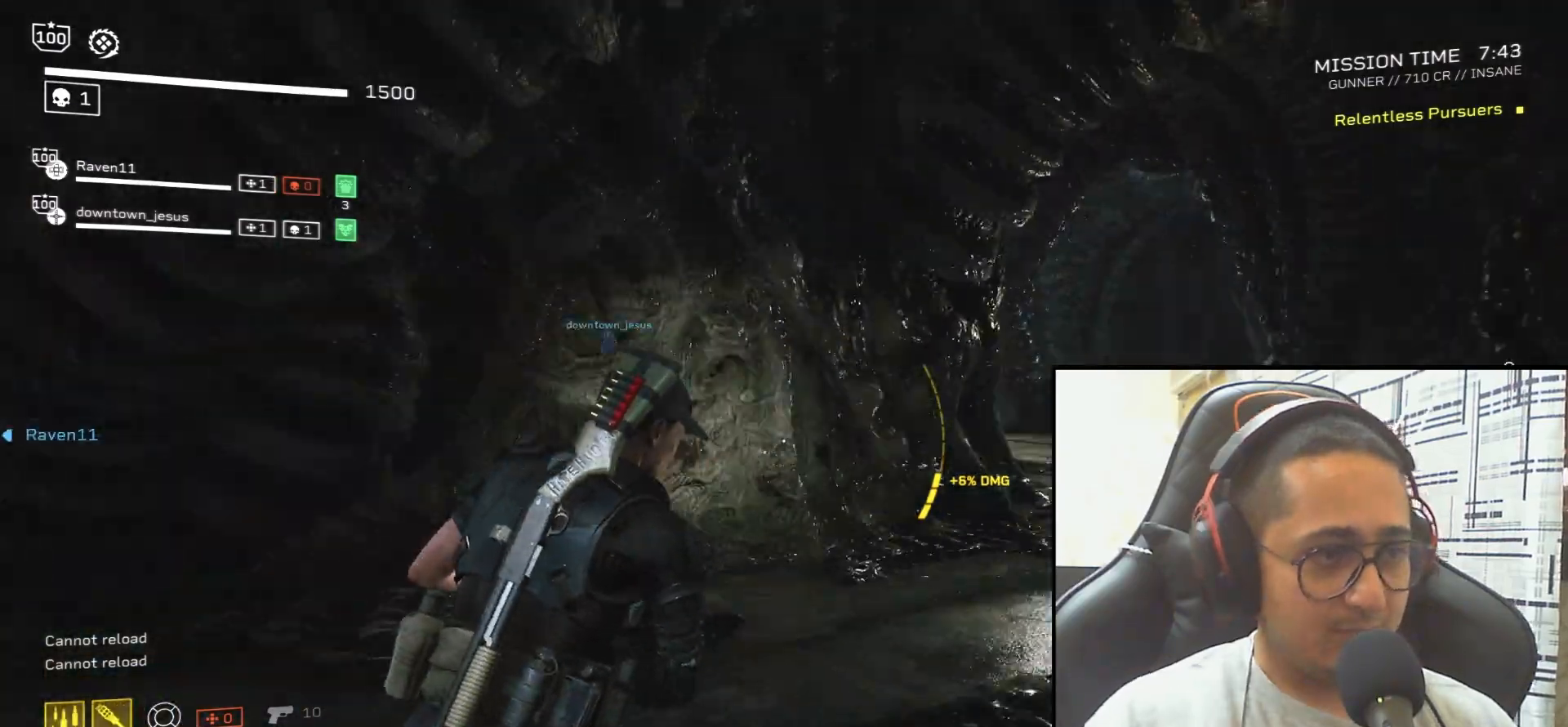
{"keys": ["d", "shift", "w"], "mouse": [], "events": [[33, "d", "up"], [300, "d", "down"]]}
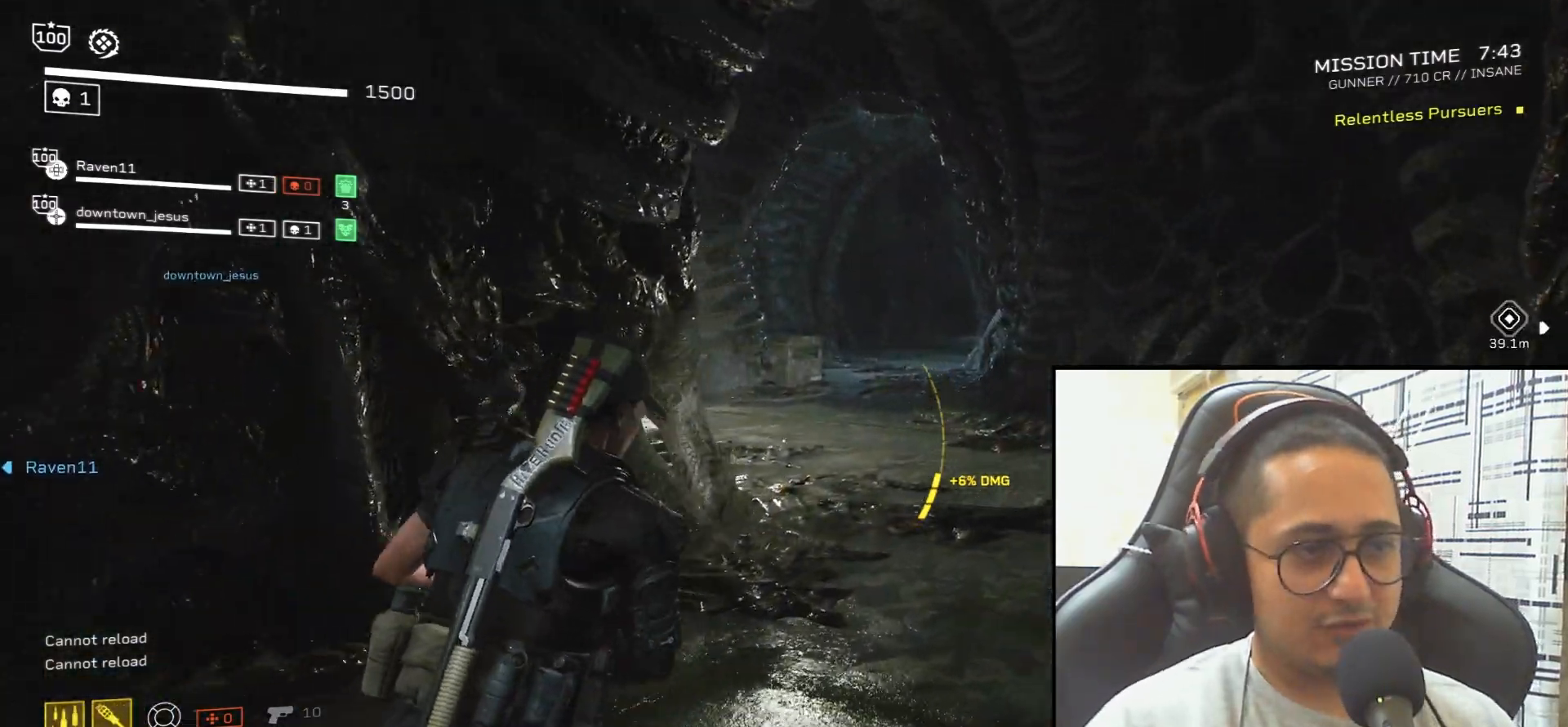
{"keys": ["d", "shift", "w"], "mouse": [], "events": []}
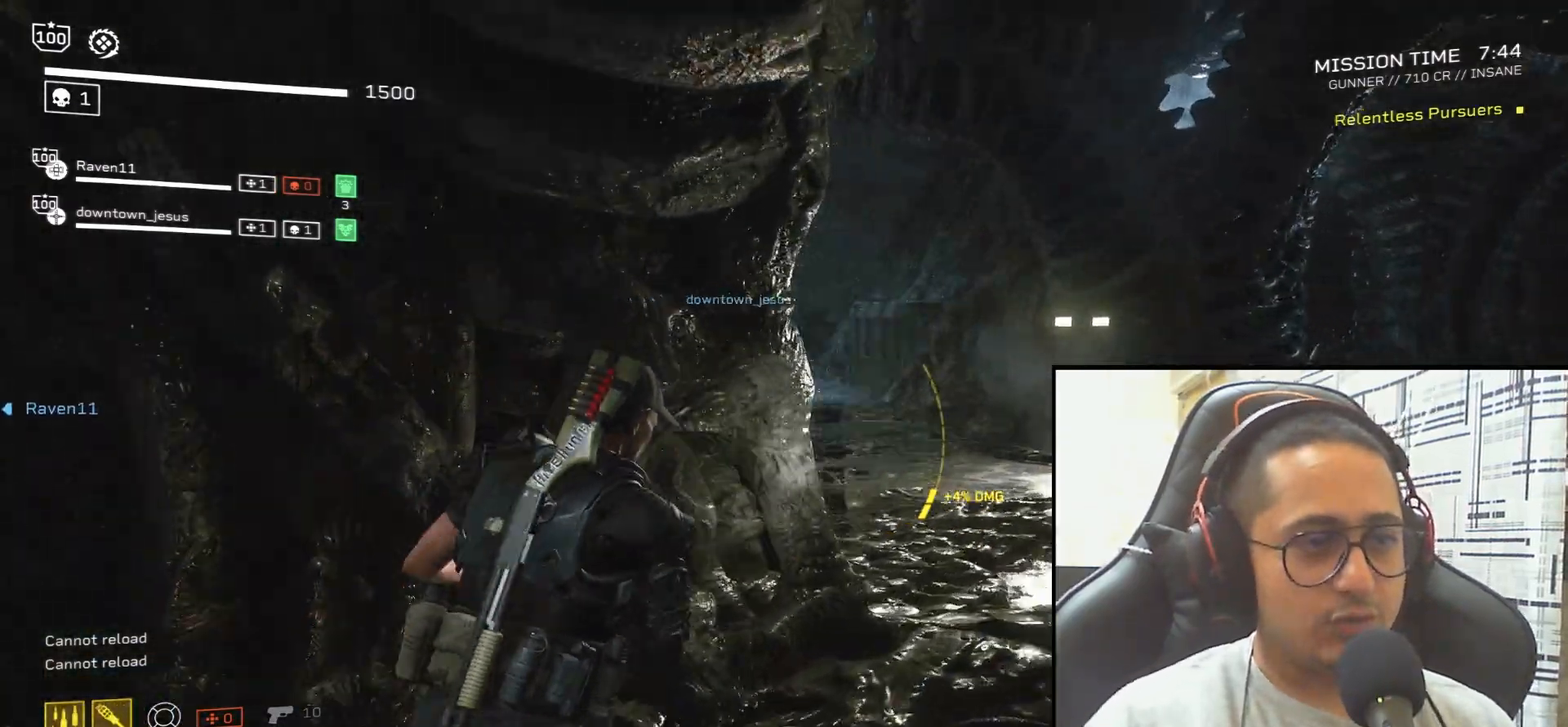
{"keys": ["d", "shift", "w"], "mouse": [], "events": []}
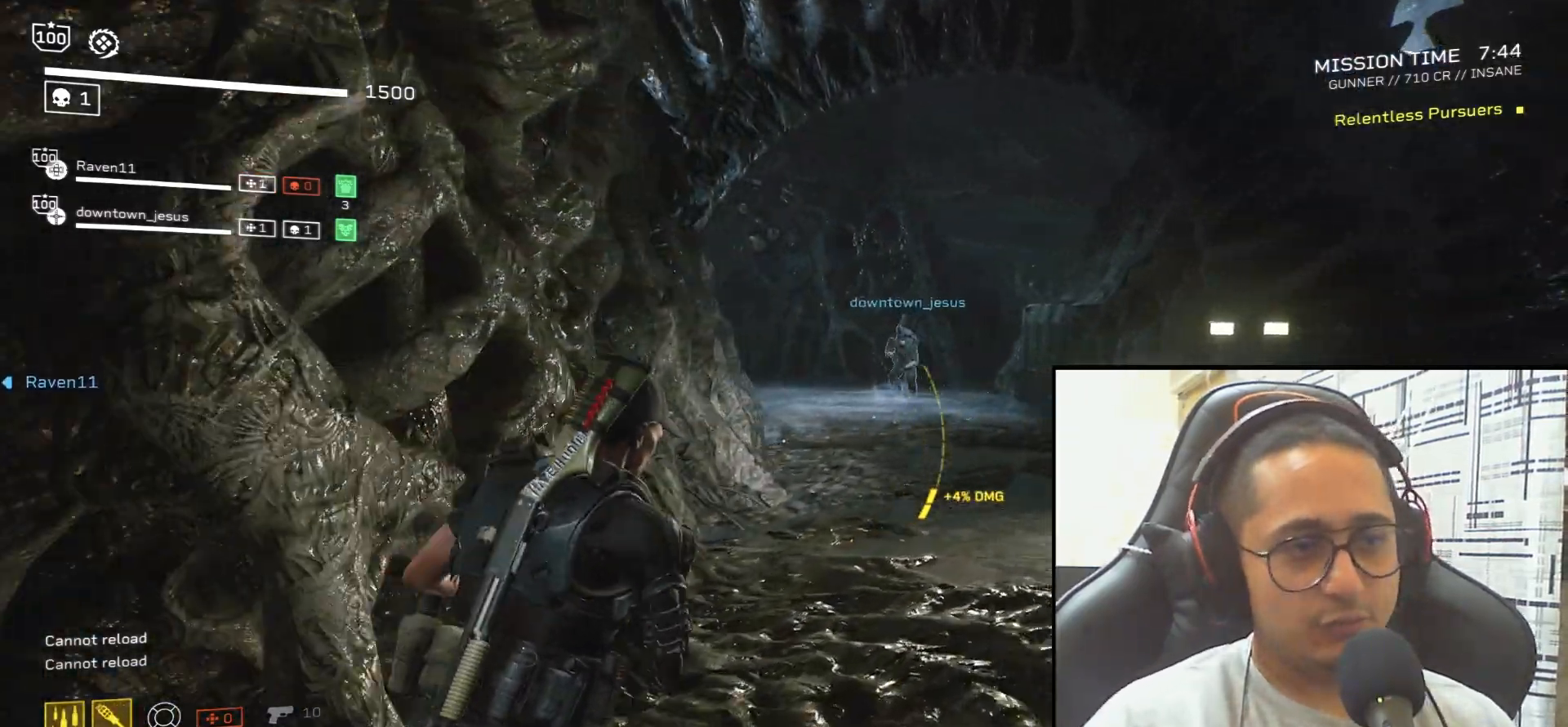
{"keys": ["w"], "mouse": [], "events": [[234, "d", "up"], [501, "shift", "up"]]}
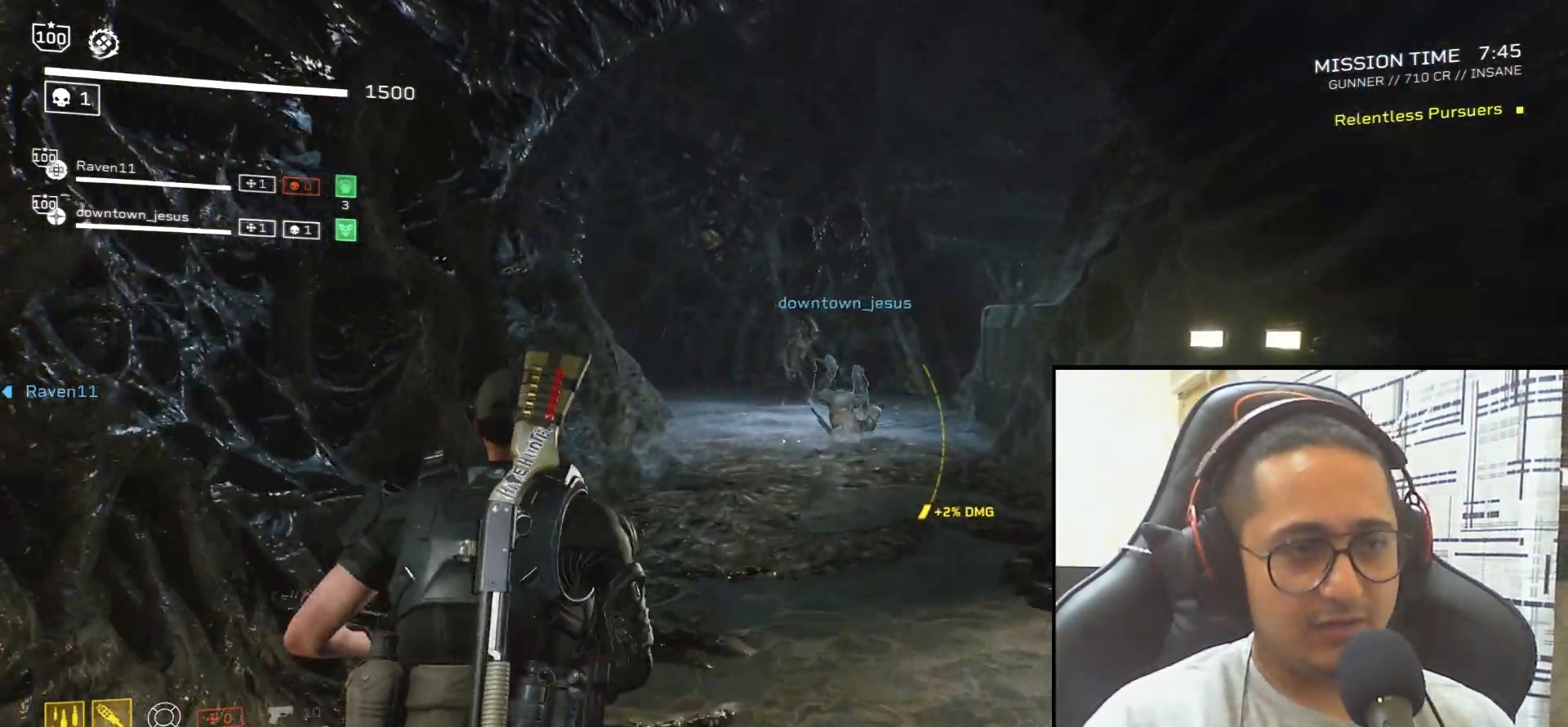
{"keys": ["w"], "mouse": [], "events": [[133, "mouse_mb4", "down"], [267, "mouse_mb4", "up"], [367, "mouse_mb4", "down"], [500, "mouse_mb4", "up"]]}
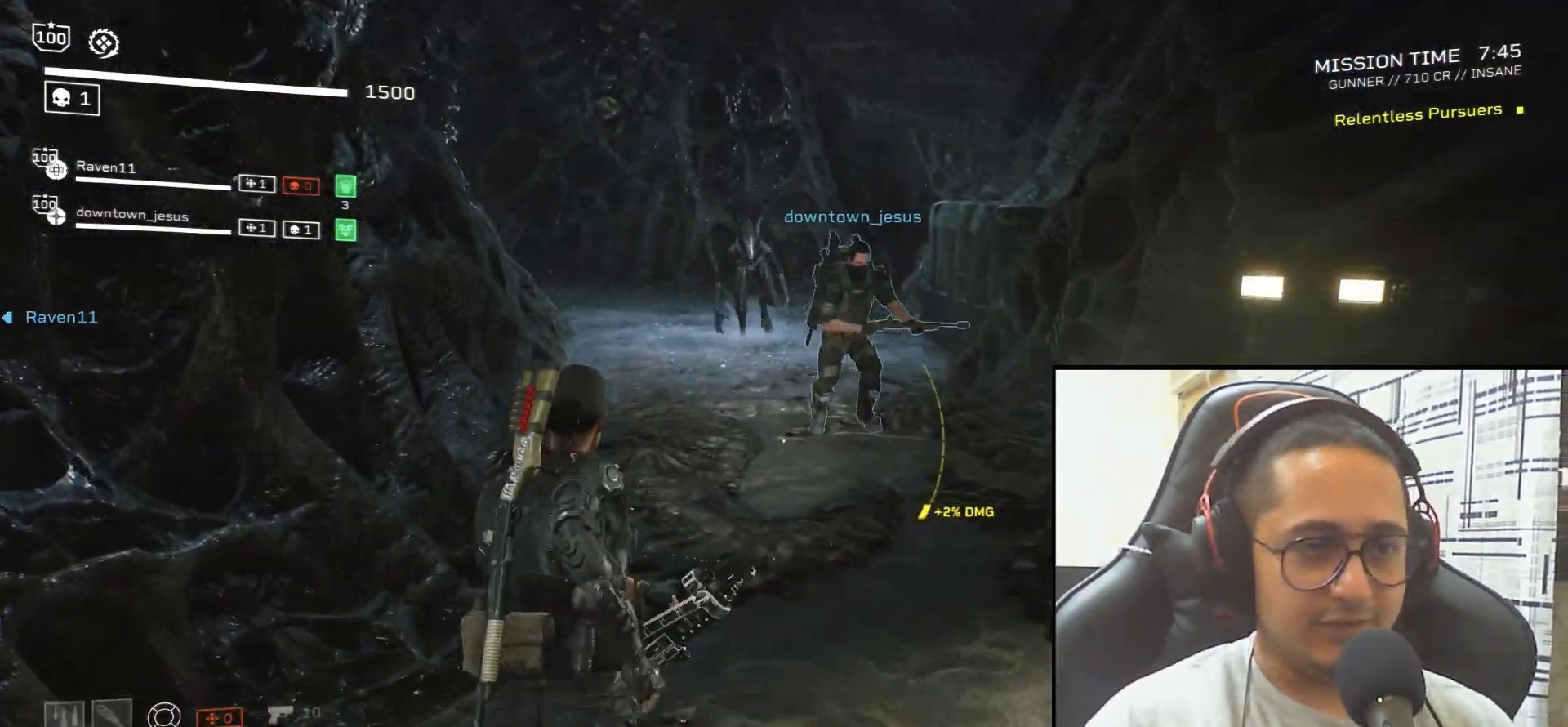
{"keys": ["s"], "mouse": ["mb4"], "events": [[234, "w", "up"], [367, "mouse_mb4", "down"], [401, "s", "down"]]}
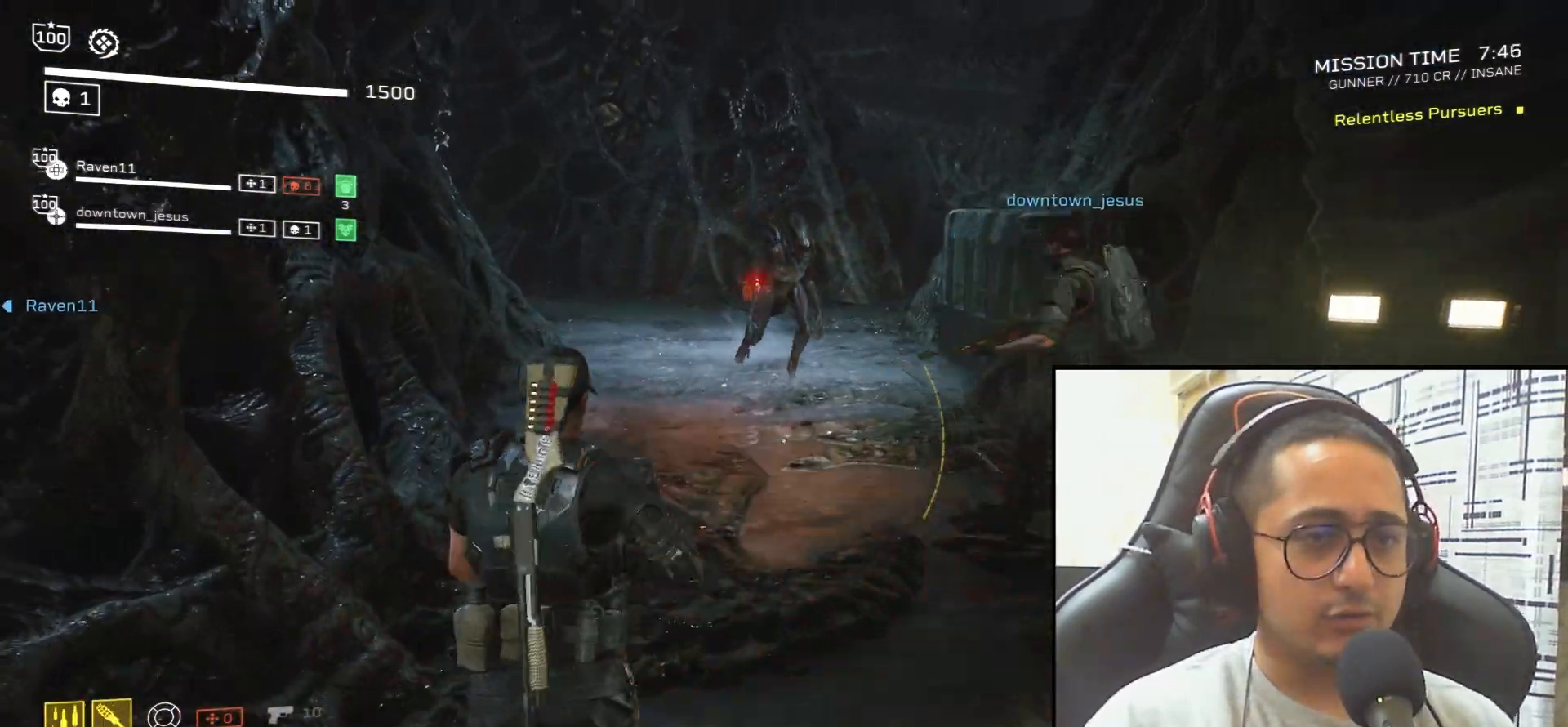
{"keys": ["w"], "mouse": ["right", "mb5"], "events": [[33, "mouse_mb4", "up"], [133, "s", "up"], [400, "w", "down"], [434, "mouse_mb5", "down"], [467, "mouse_right", "down"]]}
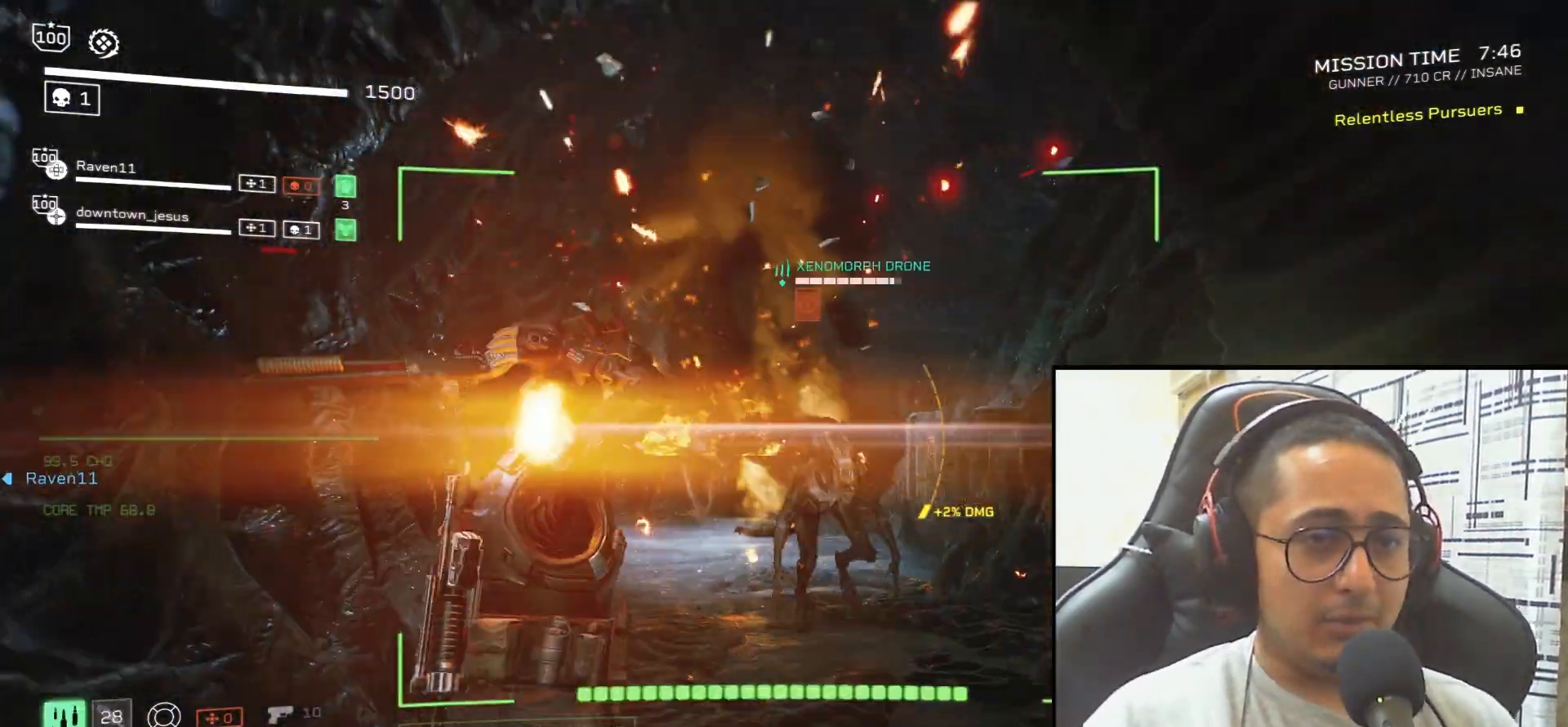
{"keys": ["s"], "mouse": ["left", "right"], "events": [[34, "mouse_mb5", "up"], [67, "w", "up"], [167, "mouse_left", "down"], [167, "s", "down"], [301, "mouse_left", "up"], [367, "mouse_left", "down"], [434, "mouse_left", "up"], [501, "mouse_left", "down"]]}
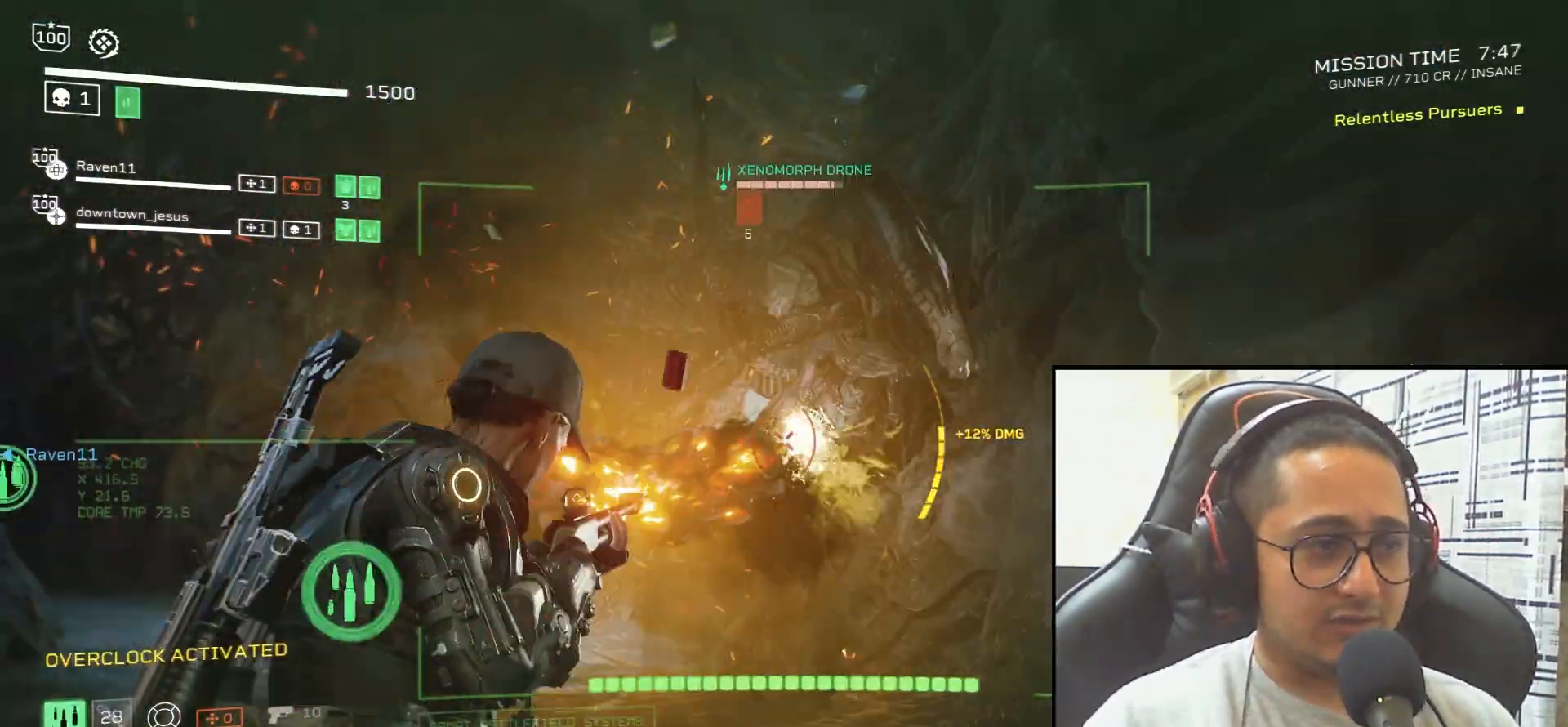
{"keys": ["s"], "mouse": ["left", "right"], "events": [[100, "mouse_left", "up"], [167, "mouse_left", "down"], [234, "mouse_left", "up"], [267, "d", "down"], [334, "d", "up"], [334, "mouse_left", "down"], [400, "mouse_left", "up"], [500, "mouse_left", "down"]]}
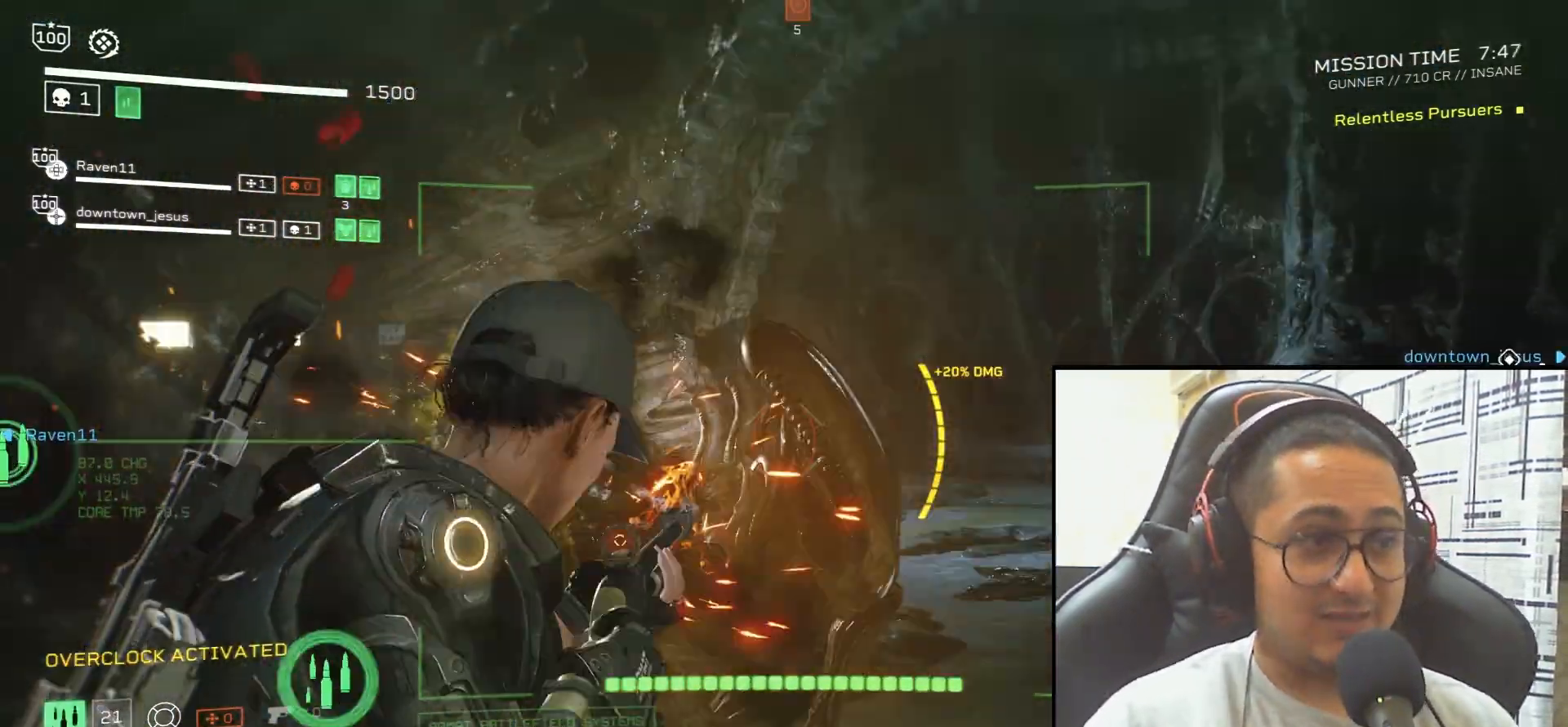
{"keys": [], "mouse": ["right"], "events": [[34, "s", "up"], [101, "mouse_left", "up"], [134, "mouse_left", "down"], [234, "mouse_left", "up"], [301, "mouse_left", "down"], [334, "mouse_left", "up"], [434, "mouse_left", "down"], [501, "mouse_left", "up"]]}
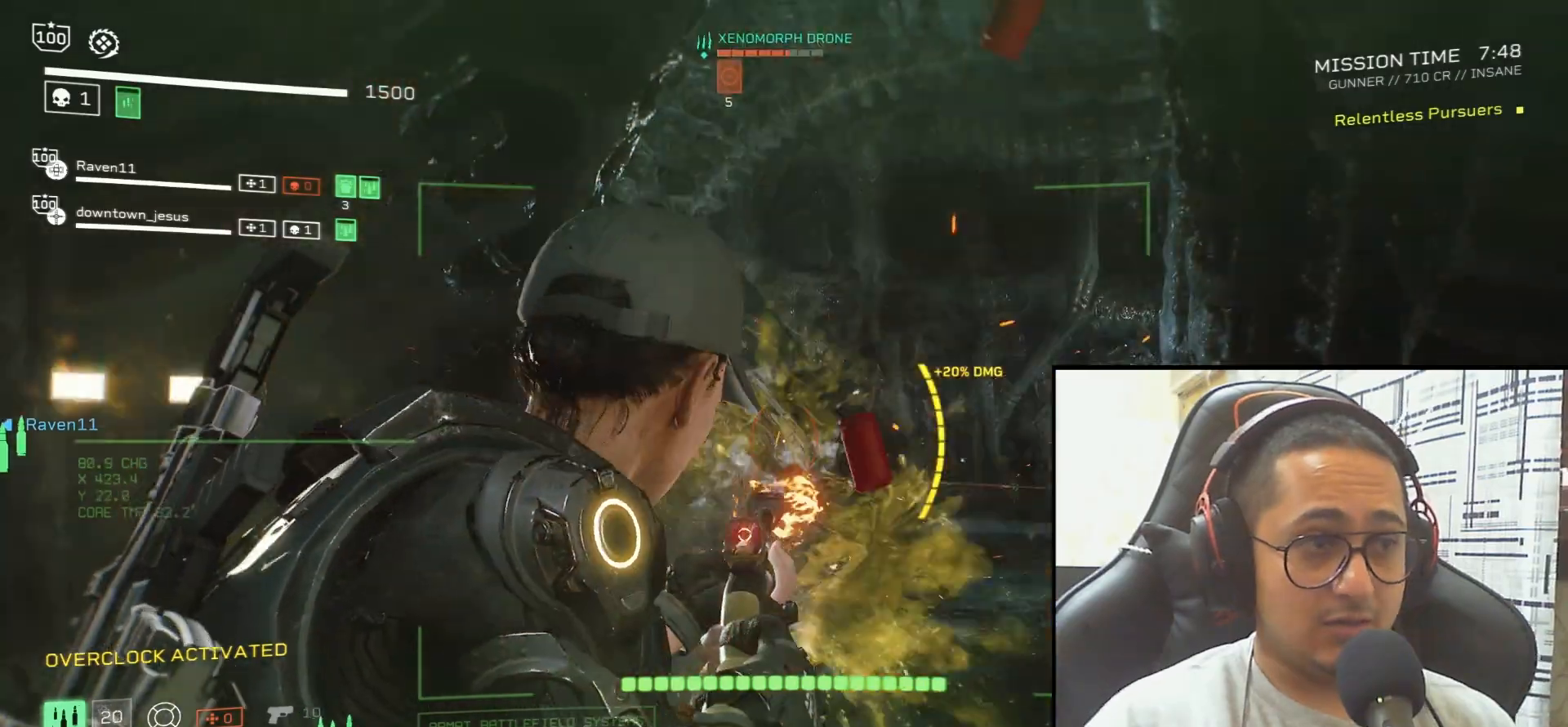
{"keys": [], "mouse": ["left", "right"], "events": [[33, "mouse_left", "down"], [133, "mouse_left", "up"], [200, "mouse_left", "down"], [267, "mouse_left", "up"], [334, "mouse_left", "down"], [434, "mouse_left", "up"], [467, "mouse_left", "down"]]}
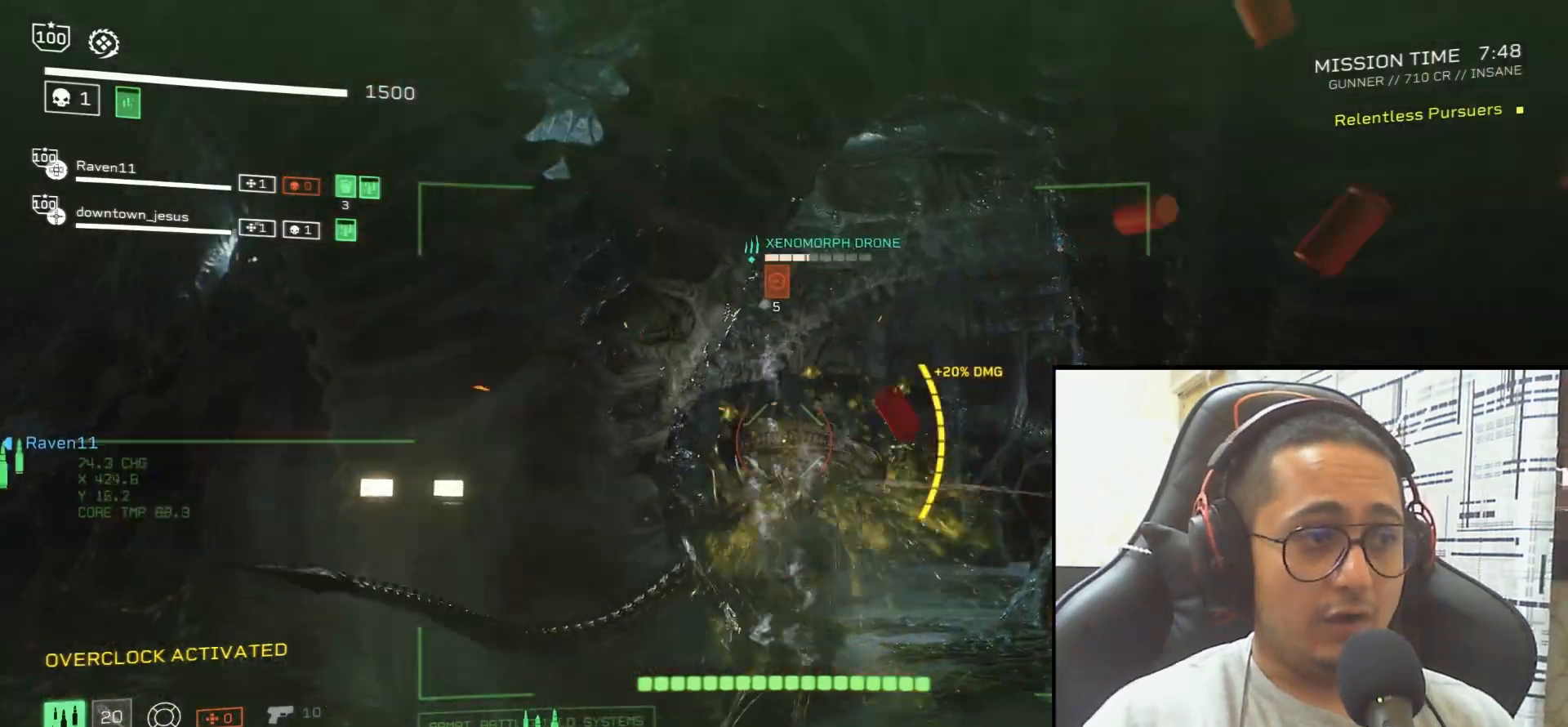
{"keys": ["shift", "w"], "mouse": [], "events": [[67, "mouse_left", "up"], [67, "mouse_right", "up"], [101, "w", "down"], [134, "r", "down"], [234, "r", "up"], [267, "shift", "down"], [334, "r", "down"], [434, "r", "up"]]}
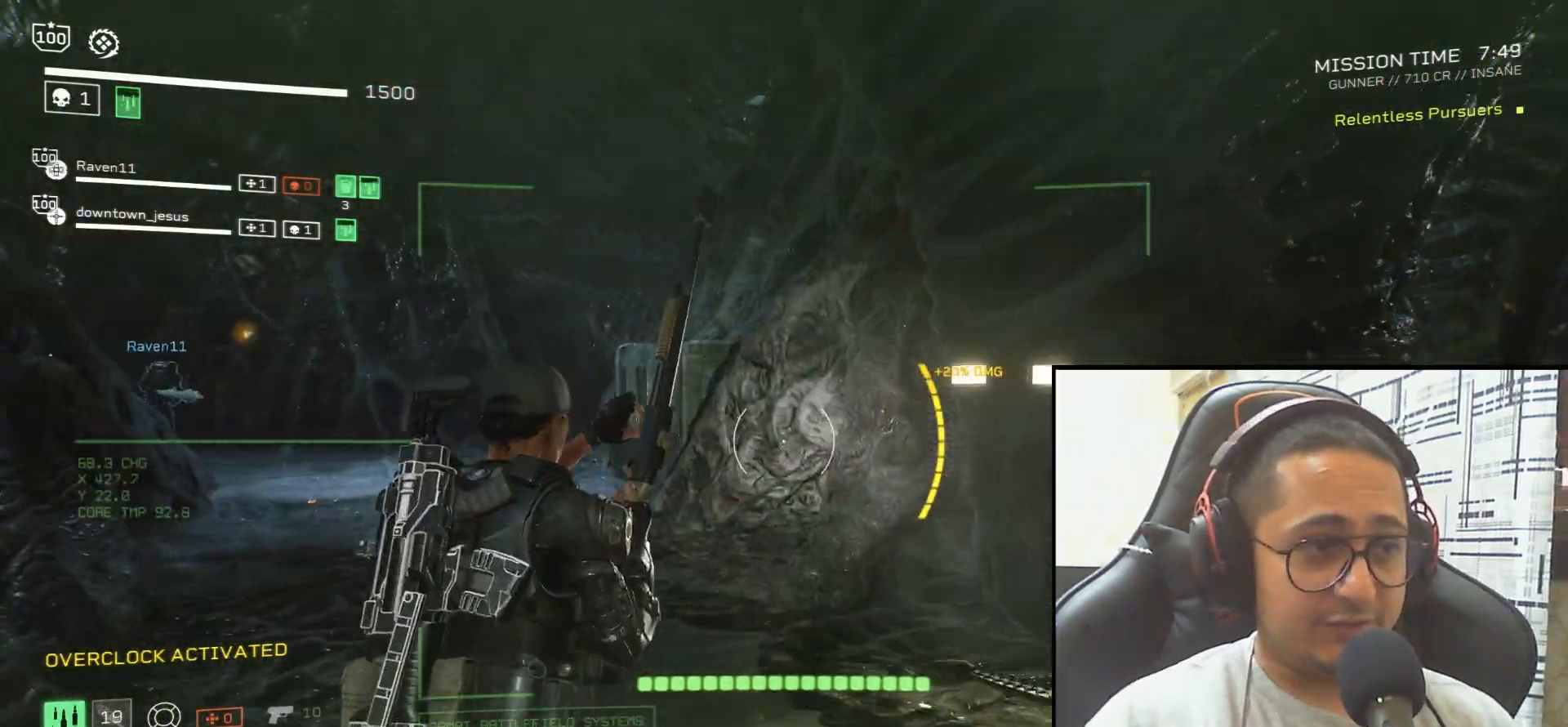
{"keys": ["shift", "w"], "mouse": [], "events": [[33, "r", "down"], [133, "r", "up"], [200, "r", "down"], [300, "r", "up"]]}
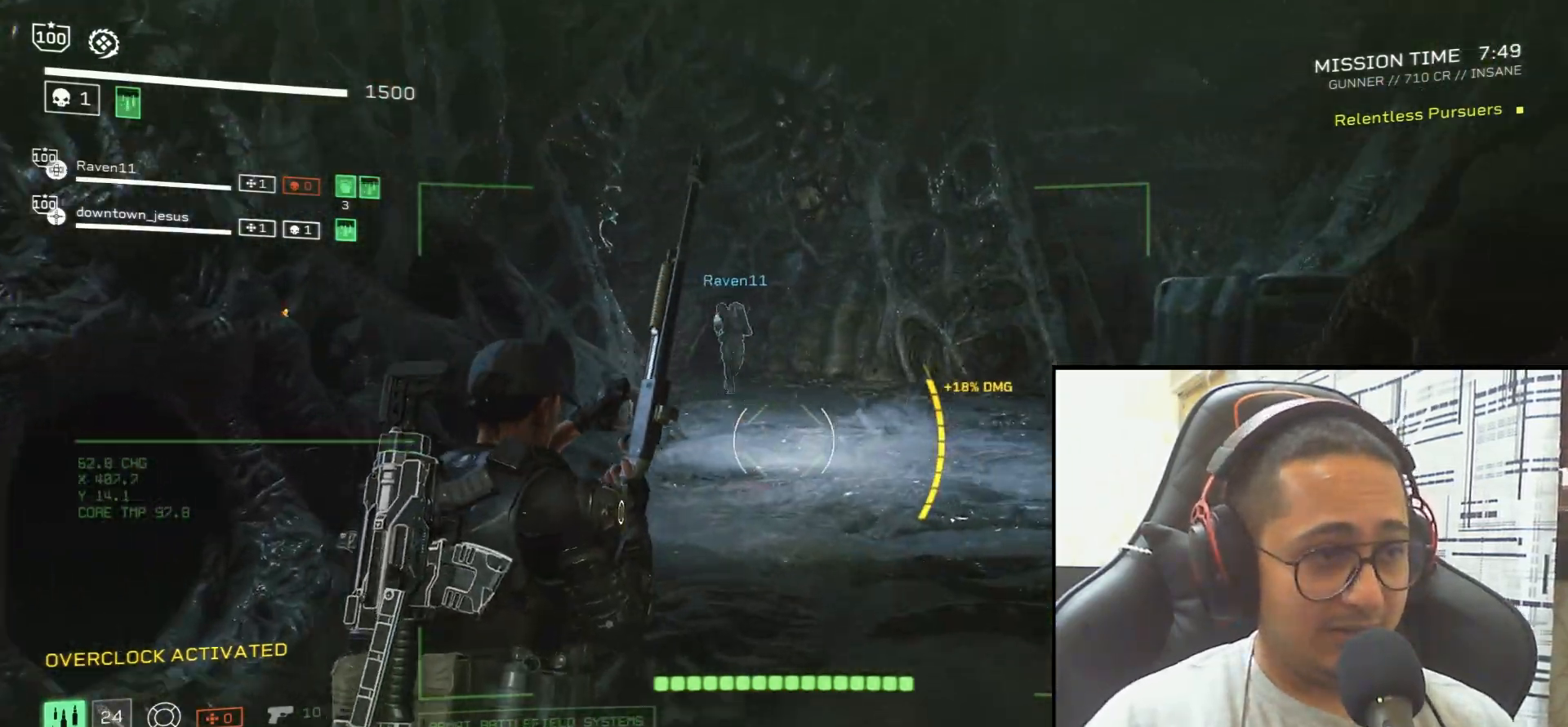
{"keys": ["shift", "w"], "mouse": [], "events": [[334, "space", "down"], [468, "space", "up"]]}
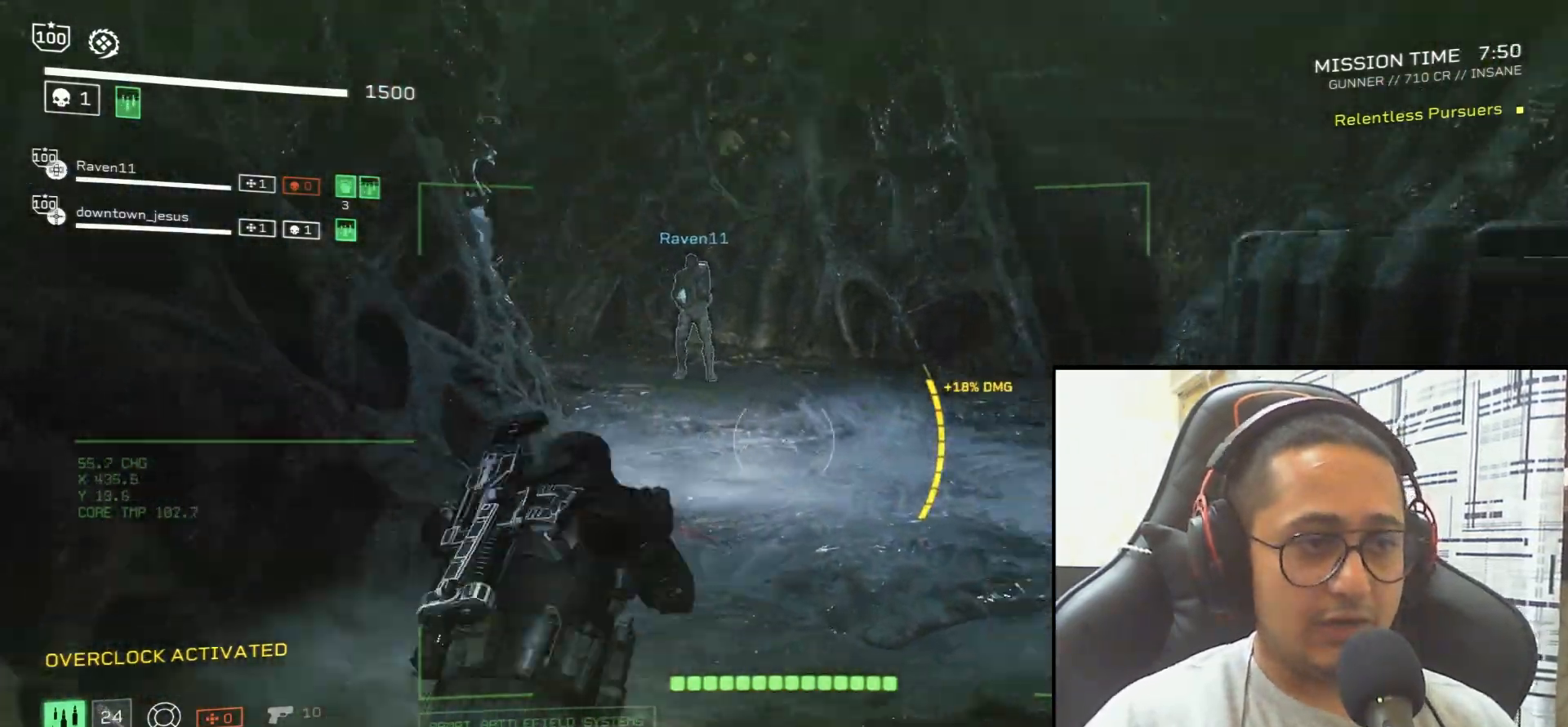
{"keys": ["s"], "mouse": [], "events": [[33, "d", "down"], [67, "shift", "up"], [67, "w", "up"], [200, "d", "up"], [200, "s", "down"]]}
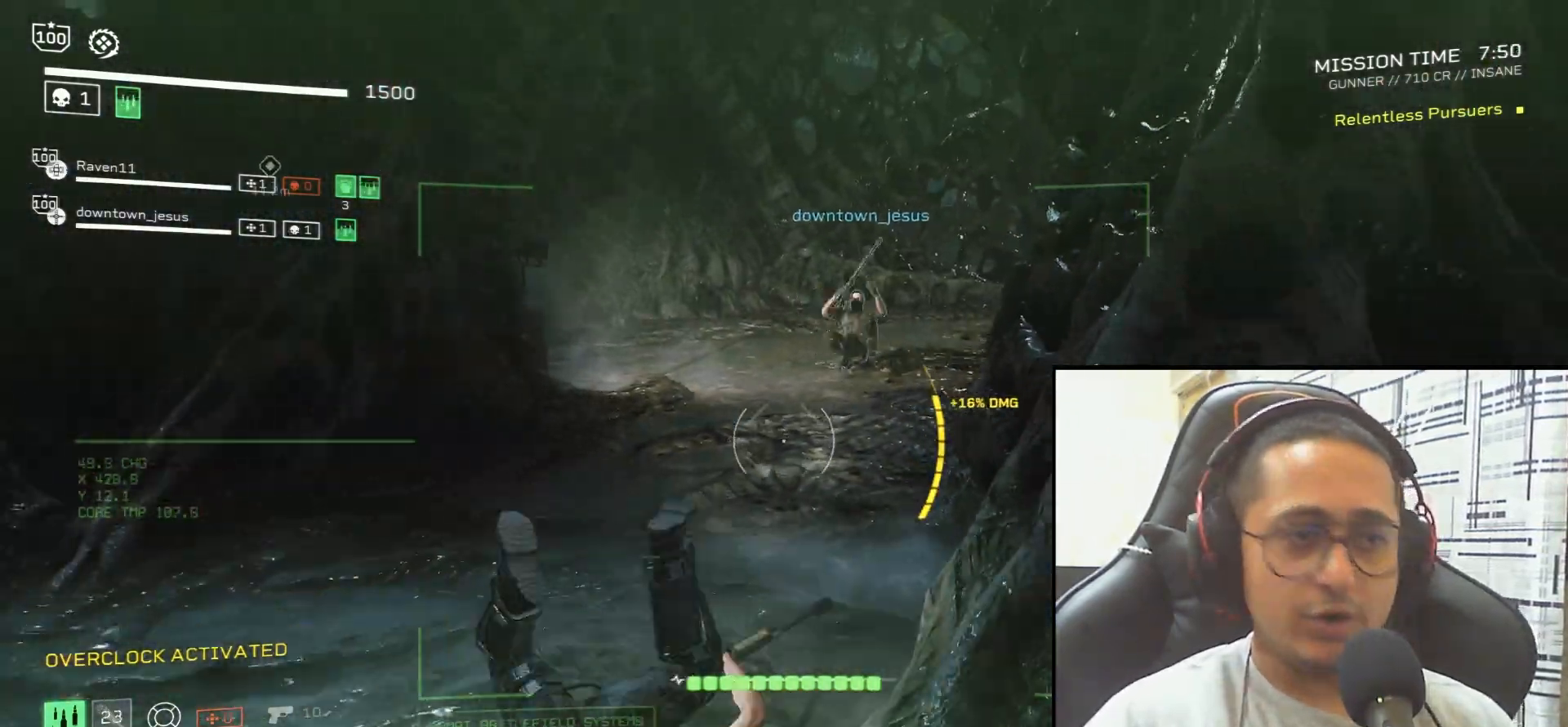
{"keys": ["d"], "mouse": [], "events": [[134, "r", "down"], [201, "r", "up"], [401, "d", "down"], [468, "s", "up"]]}